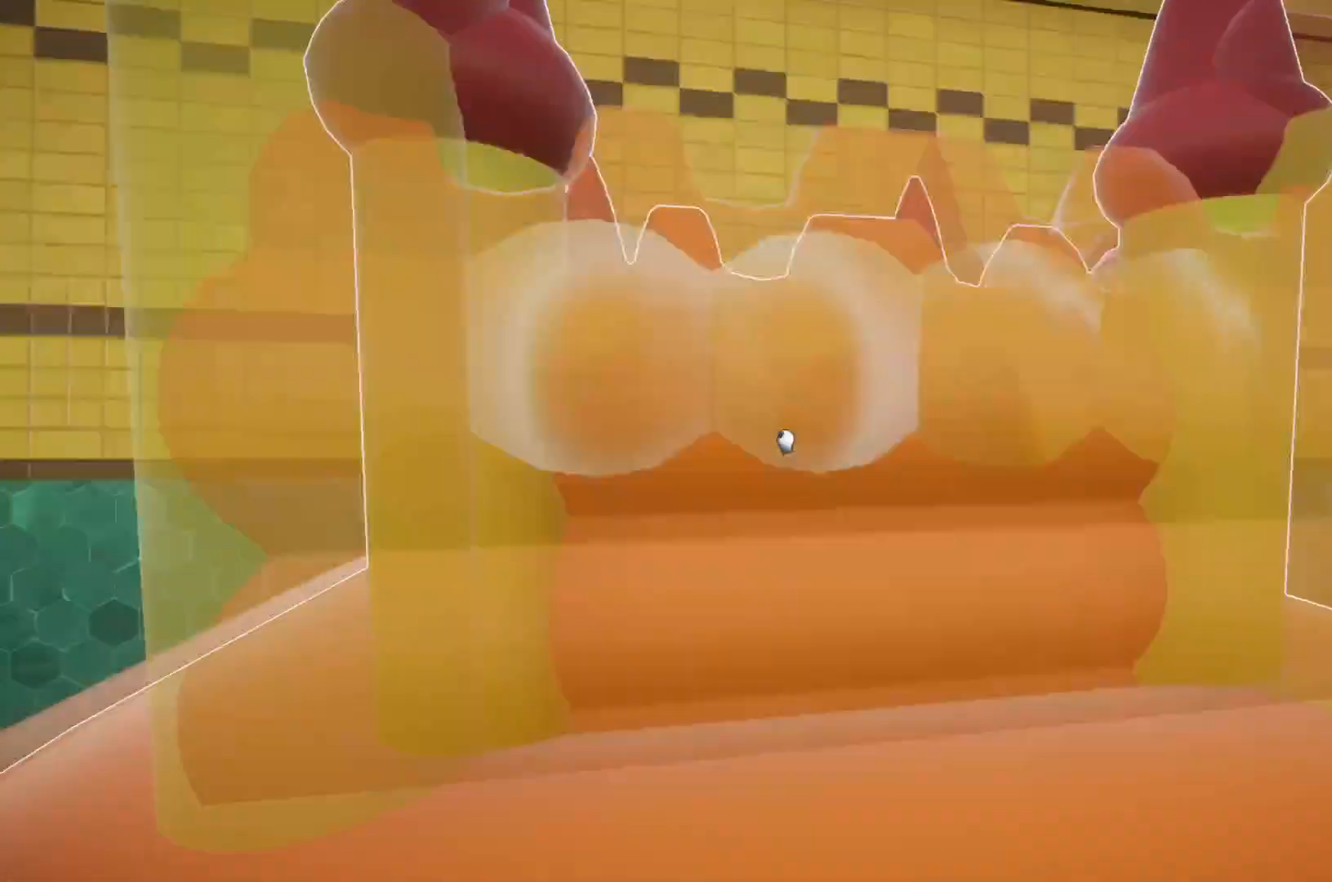
Gameplay with keyboard and mouse; each line is a JSON object with the keys and mouse buttons held at the frame after it. "events" lists presses ("down") and releases ("up") of "a", "d", "e", "f", "r", "s", "shift", "space", "w", "mouse_left", "mouse_wheel", "mouse_right", "mouse_mb4" and "mouse_mb5" between this image and that frame as [ms after this image, input, new state], when the widget could be followed in between. "mouse_left", "mouse_wheel", "mouse_right", "mouse_mb4", "mouse_mb5" = the "left", "wheel", "right", "mb4", "mb5" buttons of the "mouse" list. No other keys are recorded. "wheel" means that the mouse wheel is clicked or scrolled. Mouse movement is not recorded.
{"keys": ["s"], "mouse": [], "events": []}
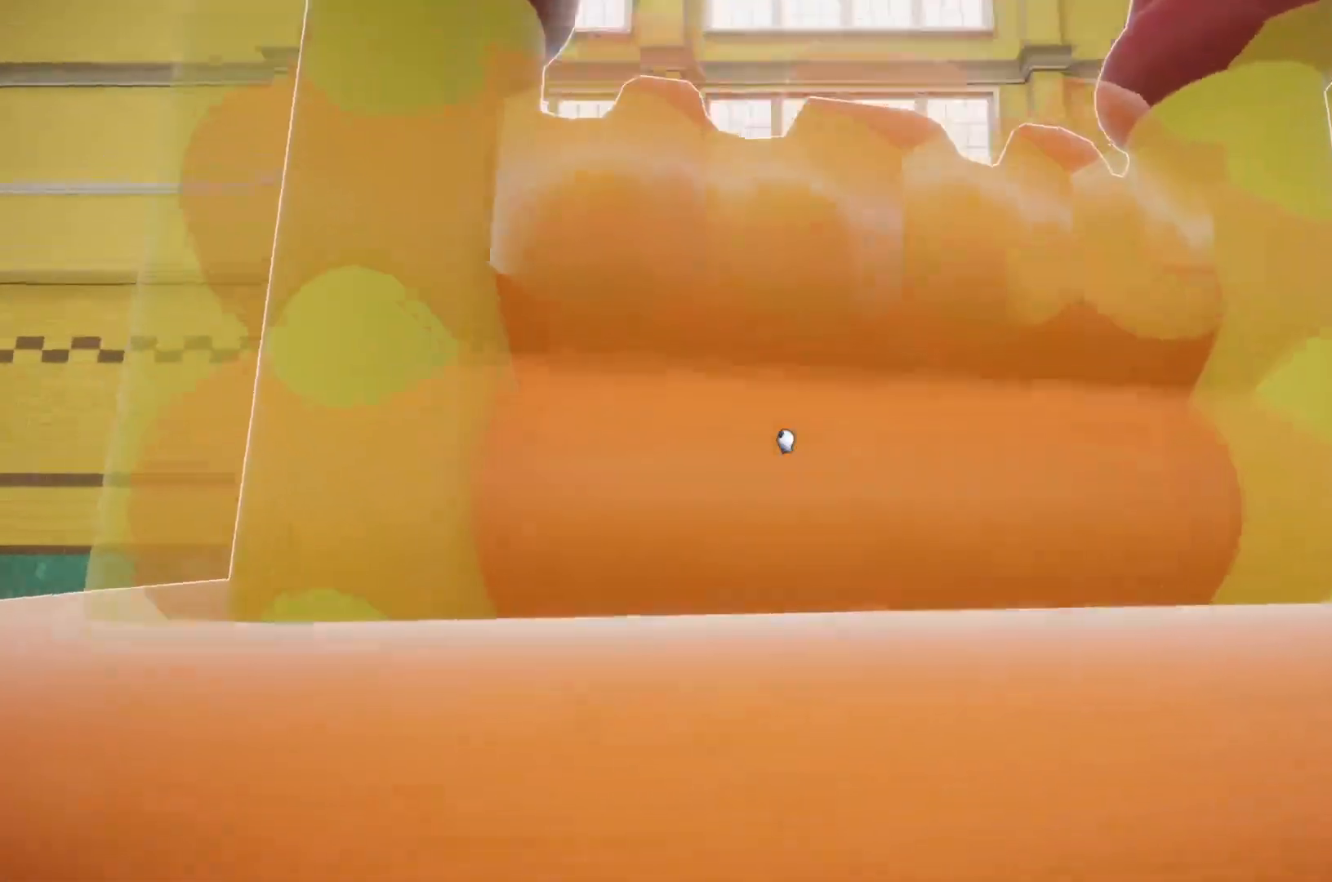
{"keys": ["a", "s"], "mouse": [], "events": [[100, "mouse_left", "down"], [167, "mouse_left", "up"], [383, "a", "down"]]}
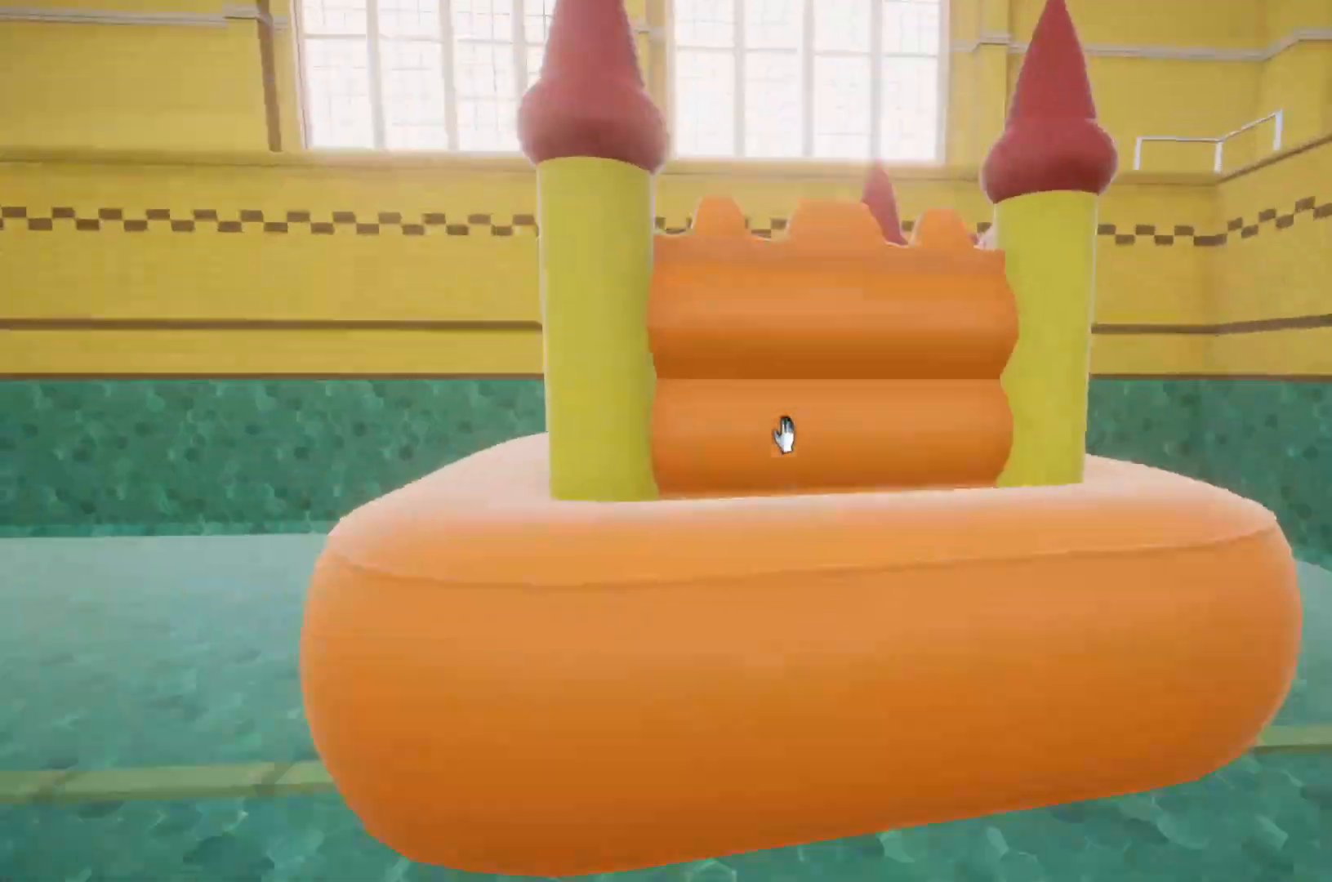
{"keys": ["w"], "mouse": [], "events": [[83, "a", "up"], [83, "s", "up"], [217, "w", "down"]]}
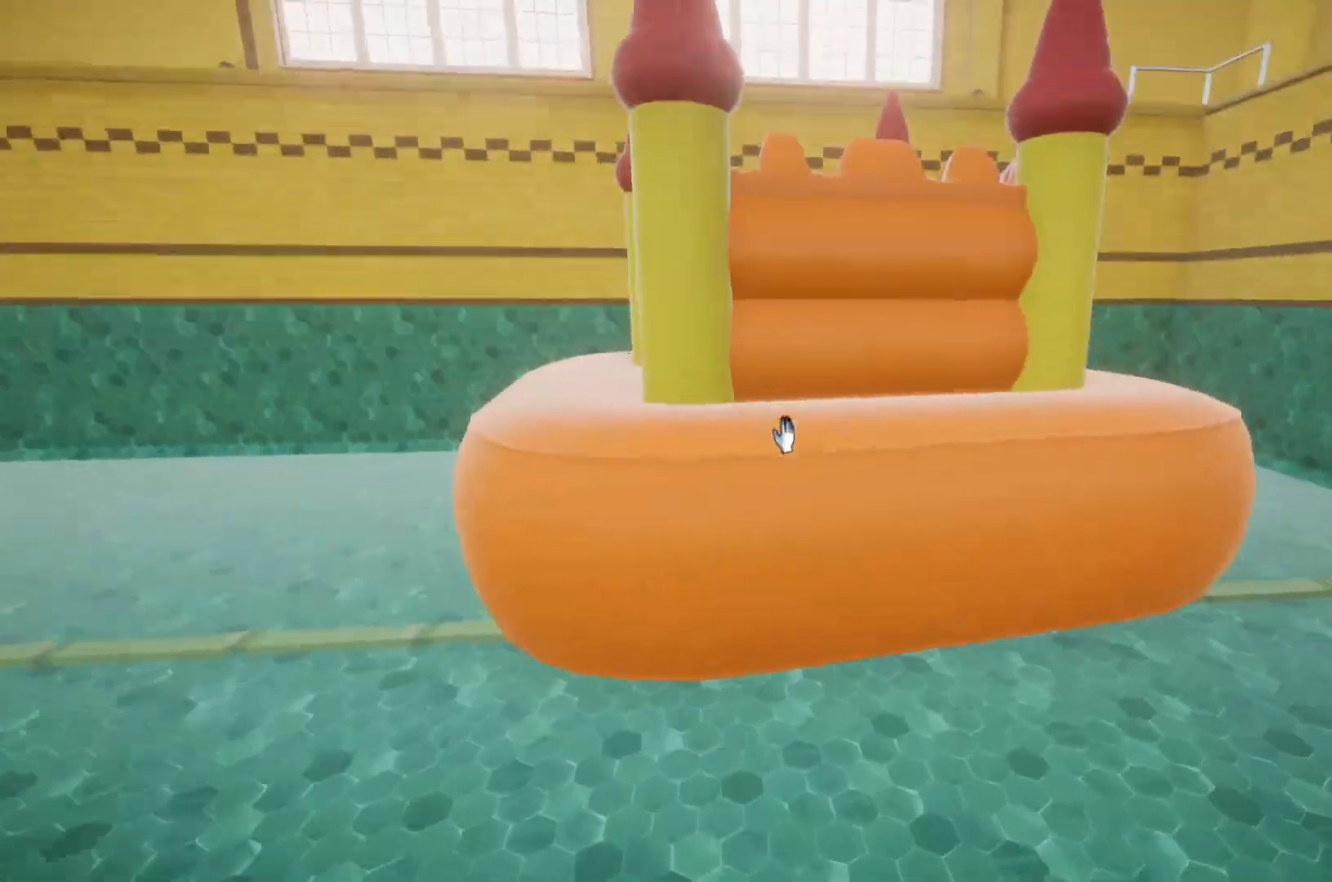
{"keys": ["w"], "mouse": ["left"], "events": [[467, "mouse_left", "down"]]}
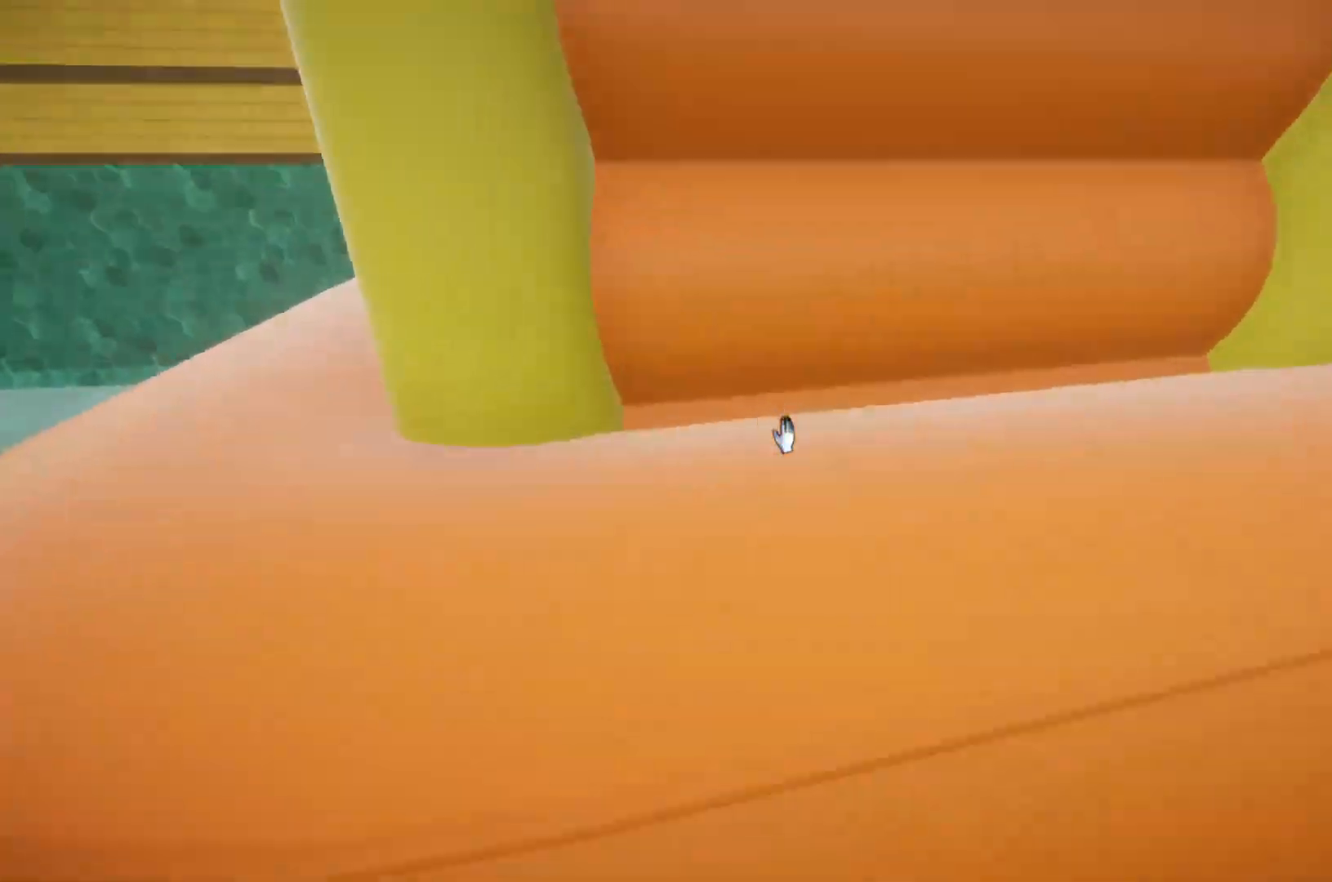
{"keys": ["w"], "mouse": [], "events": [[67, "mouse_left", "up"], [117, "mouse_left", "down"], [167, "mouse_left", "up"]]}
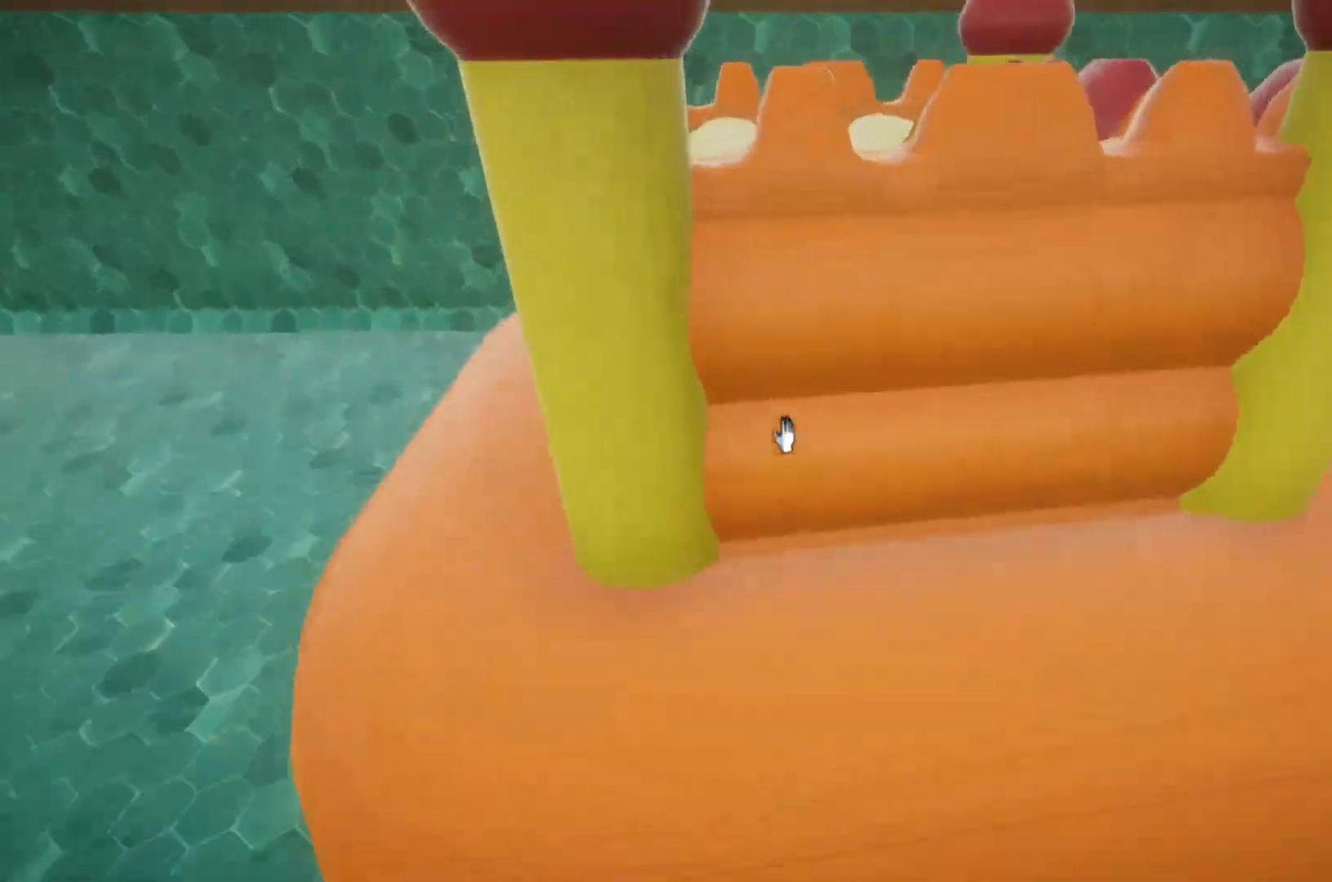
{"keys": ["w"], "mouse": [], "events": []}
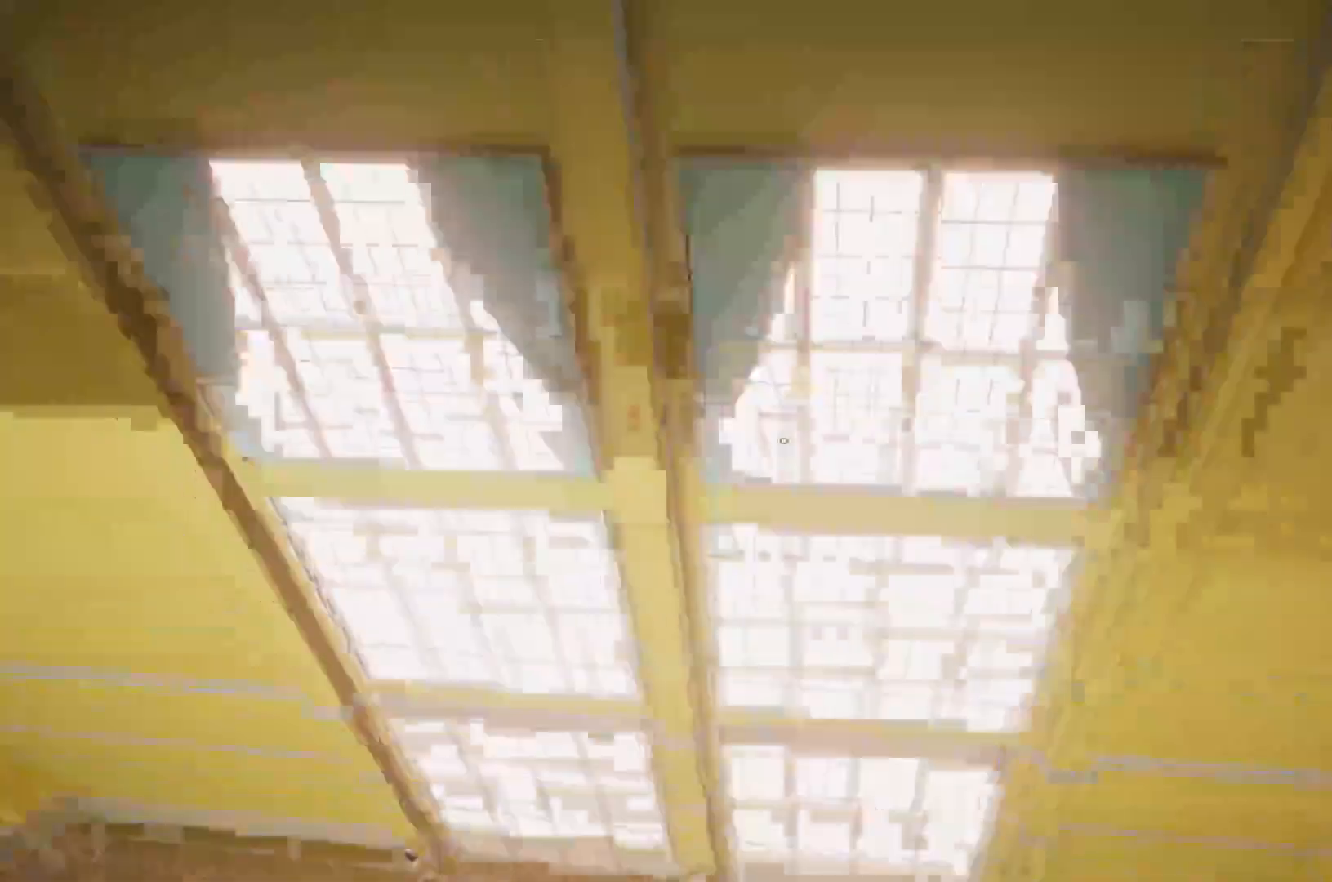
{"keys": ["w"], "mouse": [], "events": []}
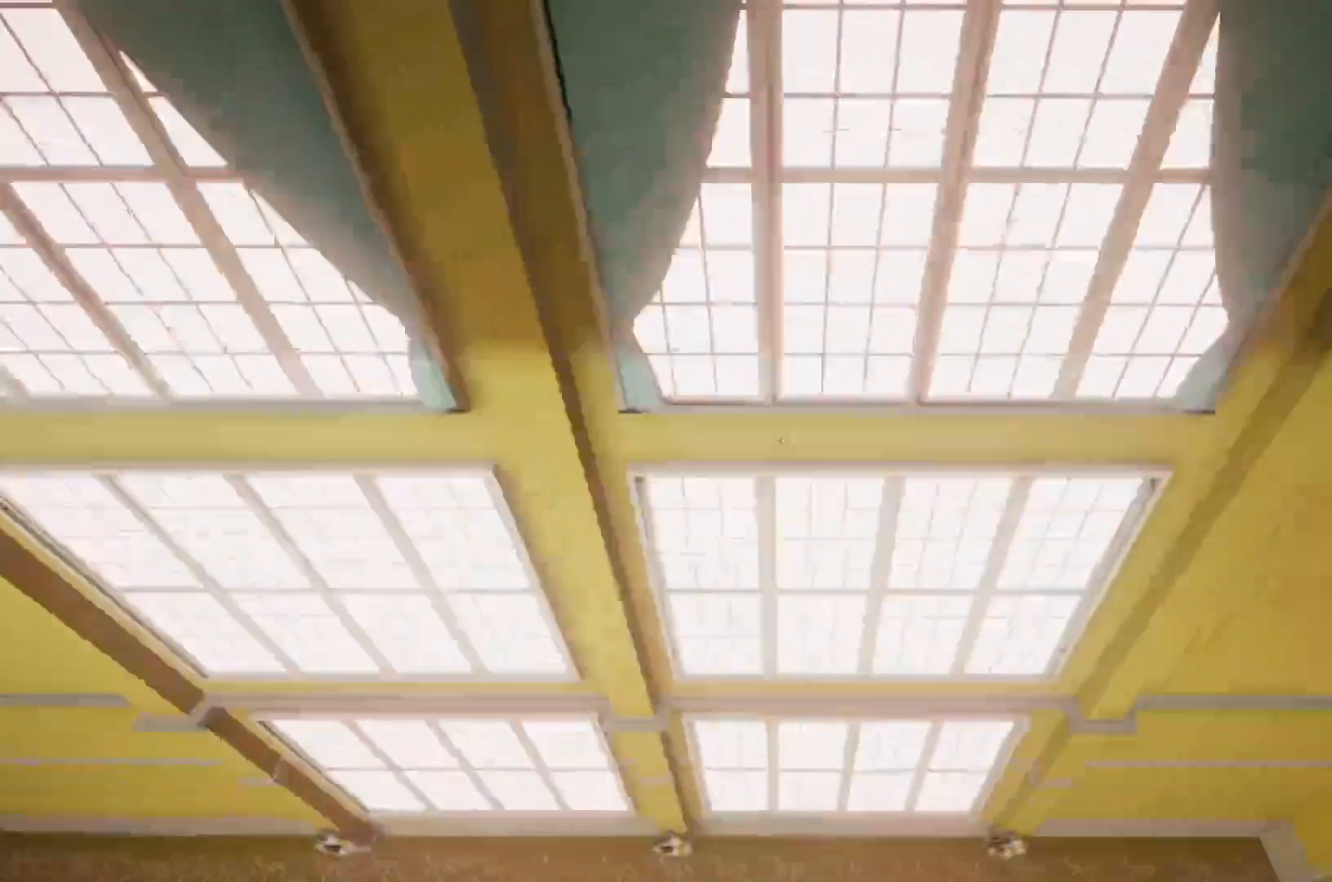
{"keys": ["s"], "mouse": [], "events": [[167, "w", "up"], [200, "s", "down"]]}